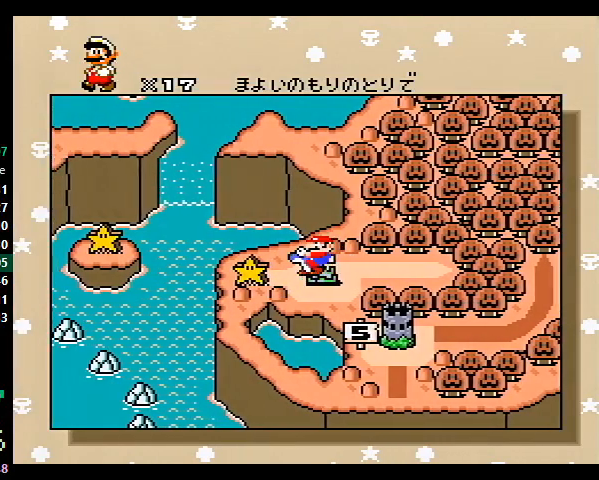
Gameplay with a controller (Nintendo layout); each line is a JSON object with the inputs held at the frame after it. "events" lists button and stick changes between this image and that frame as [ms after this image, input, new state], when the widget could be followed in between. Not read: L3 R3.
{"buttons": [], "events": [[467, "A", "down"], [500, "A", "up"]]}
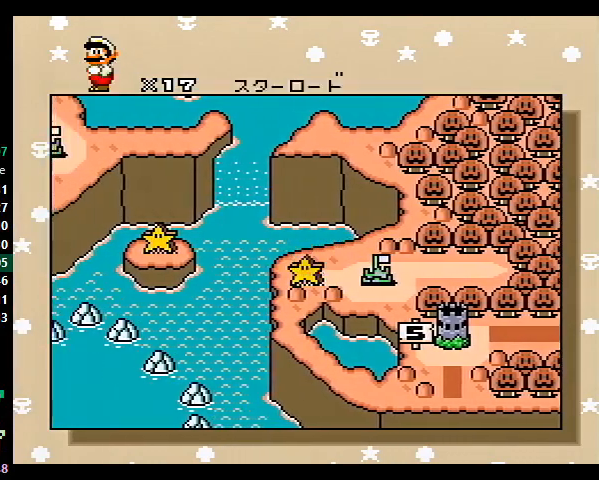
{"buttons": [], "events": [[33, "A", "down"], [67, "A", "up"], [100, "A", "down"], [100, "B", "down"], [133, "A", "up"], [200, "A", "down"], [200, "B", "up"], [233, "A", "up"], [267, "A", "down"], [300, "A", "up"], [333, "A", "down"], [367, "B", "down"], [400, "A", "up"], [467, "B", "up"]]}
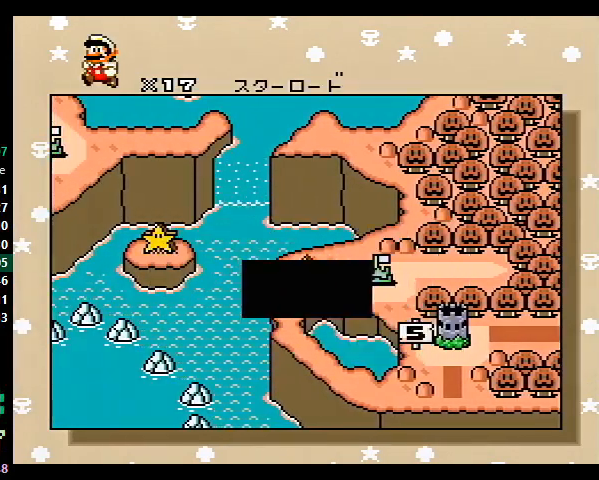
{"buttons": [], "events": [[167, "DPAD_RIGHT", "down"], [433, "DPAD_RIGHT", "up"]]}
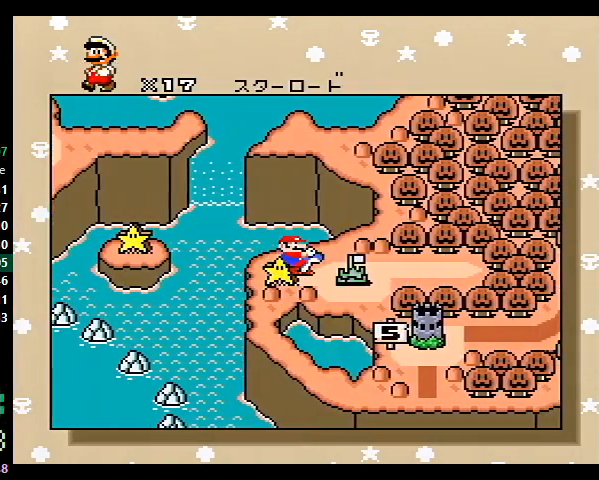
{"buttons": ["DPAD_RIGHT"], "events": [[400, "DPAD_RIGHT", "down"], [433, "DPAD_RIGHT", "up"], [500, "DPAD_RIGHT", "down"]]}
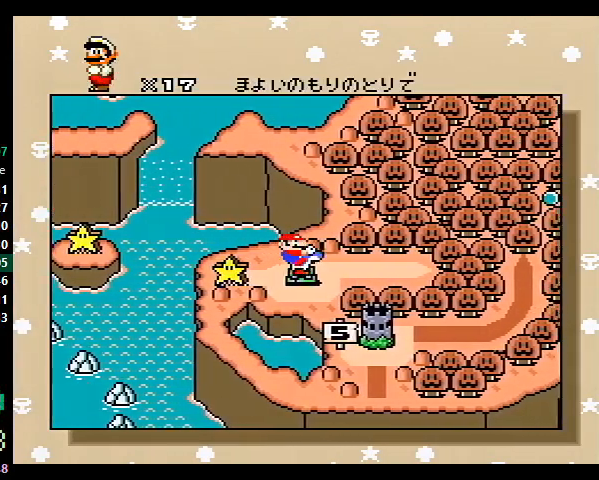
{"buttons": [], "events": [[33, "DPAD_RIGHT", "up"], [67, "DPAD_RIGHT", "down"], [100, "DPAD_RIGHT", "up"], [133, "DPAD_RIGHT", "down"], [200, "DPAD_RIGHT", "up"]]}
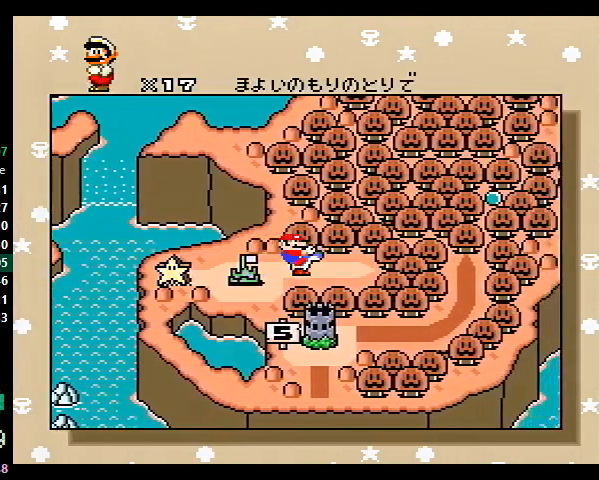
{"buttons": [], "events": []}
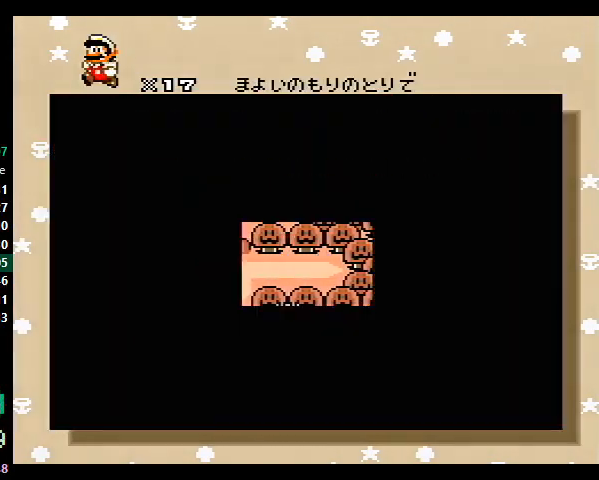
{"buttons": [], "events": []}
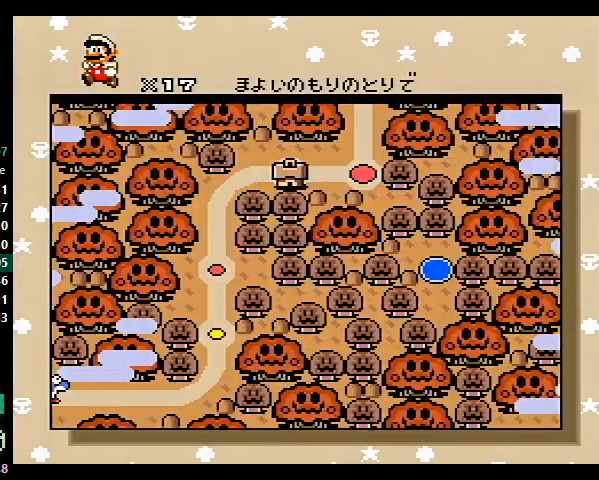
{"buttons": [], "events": []}
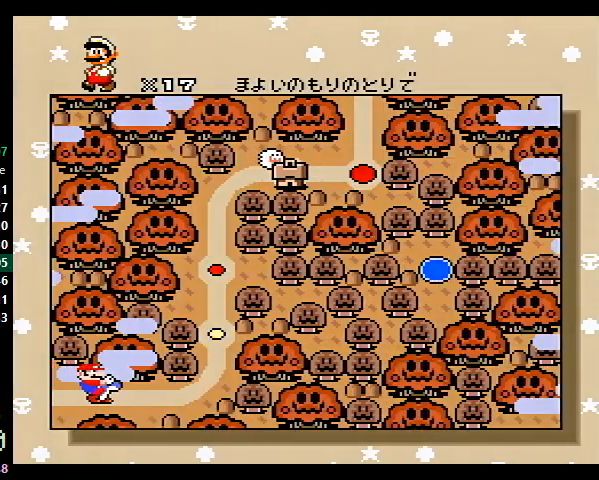
{"buttons": [], "events": []}
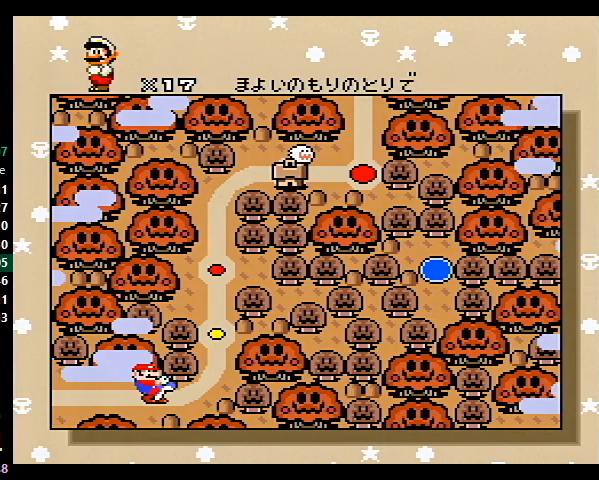
{"buttons": [], "events": [[233, "DPAD_UP", "down"], [267, "DPAD_UP", "up"]]}
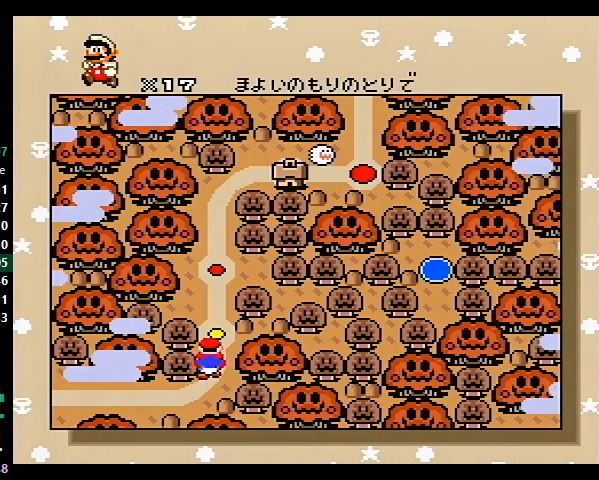
{"buttons": [], "events": [[167, "DPAD_UP", "down"], [233, "DPAD_UP", "up"], [267, "DPAD_UP", "down"], [300, "DPAD_UP", "up"], [433, "DPAD_UP", "down"], [467, "DPAD_UP", "up"]]}
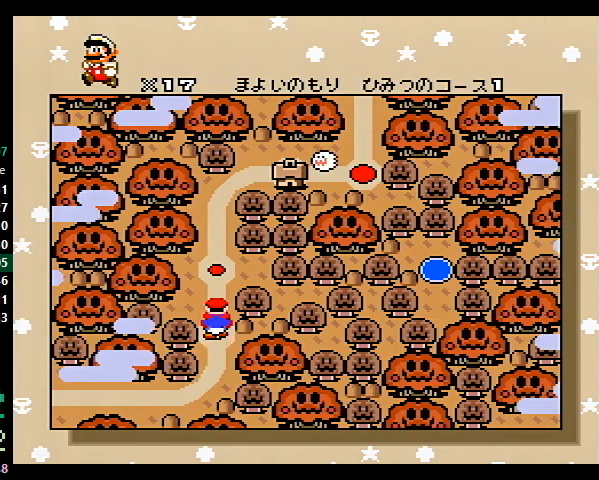
{"buttons": ["Y"], "events": [[67, "DPAD_UP", "down"], [167, "DPAD_UP", "up"], [467, "Y", "down"]]}
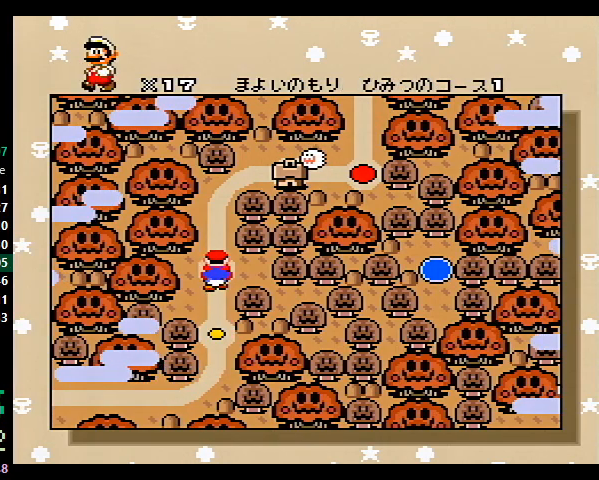
{"buttons": ["X"], "events": [[33, "X", "down"], [33, "Y", "up"], [67, "B", "down"], [67, "X", "up"], [100, "B", "up"], [100, "X", "down"], [100, "Y", "down"], [133, "X", "up"], [167, "A", "down"], [167, "B", "down"], [233, "Y", "up"], [267, "B", "up"], [267, "Y", "down"], [300, "B", "down"], [300, "X", "down"], [300, "Y", "up"], [333, "A", "up"], [333, "X", "up"], [367, "X", "down"], [433, "X", "up"], [433, "Y", "down"], [467, "A", "down"], [500, "A", "up"], [500, "B", "up"], [500, "X", "down"], [500, "Y", "up"]]}
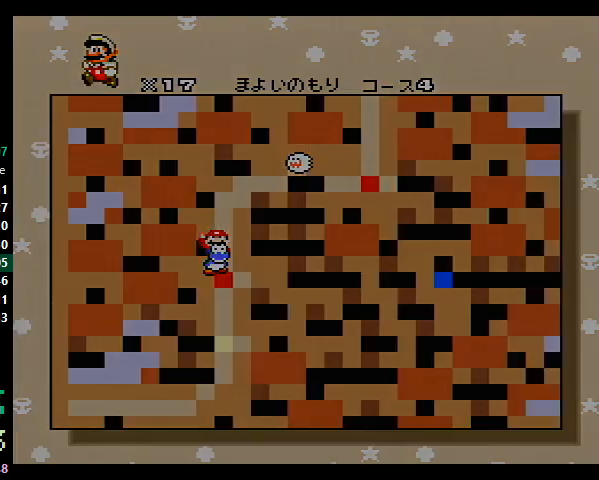
{"buttons": [], "events": [[33, "X", "up"]]}
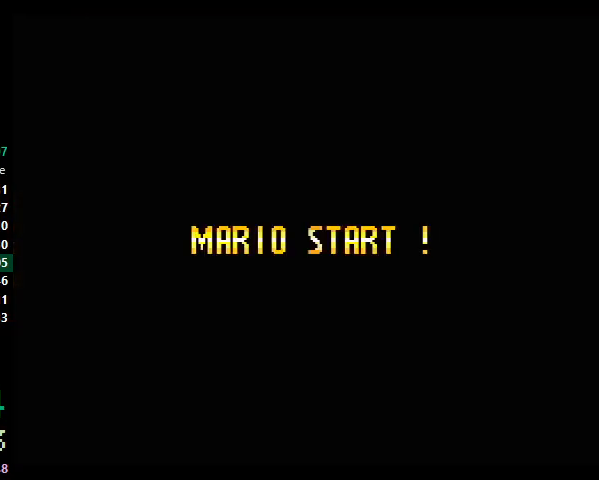
{"buttons": [], "events": []}
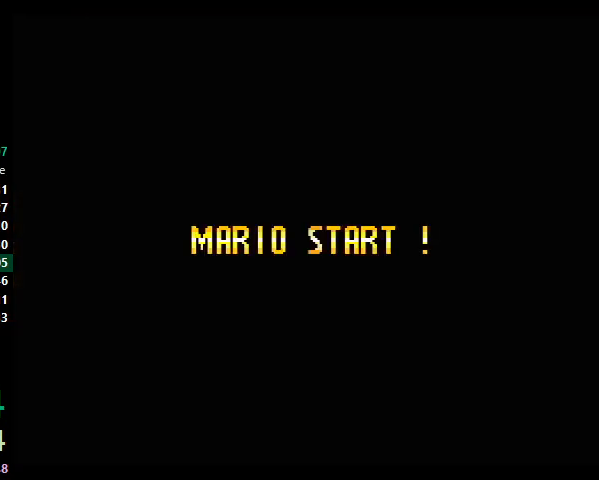
{"buttons": [], "events": []}
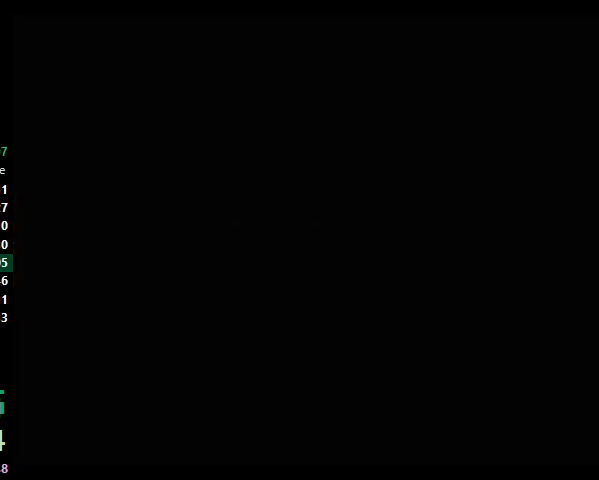
{"buttons": [], "events": []}
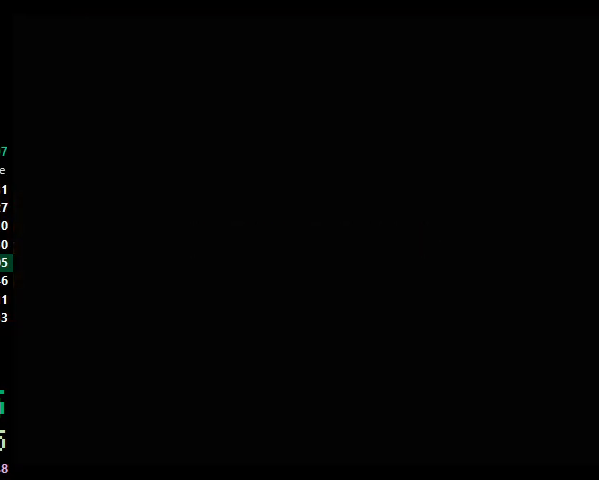
{"buttons": ["Y", "DPAD_RIGHT"], "events": [[100, "DPAD_RIGHT", "down"], [100, "Y", "down"]]}
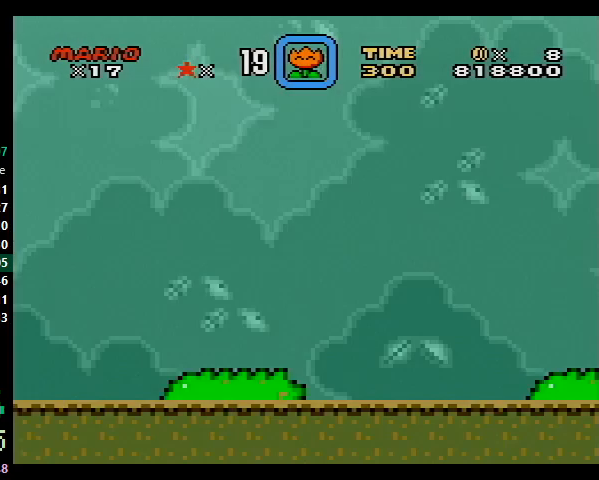
{"buttons": ["Y", "DPAD_RIGHT"], "events": []}
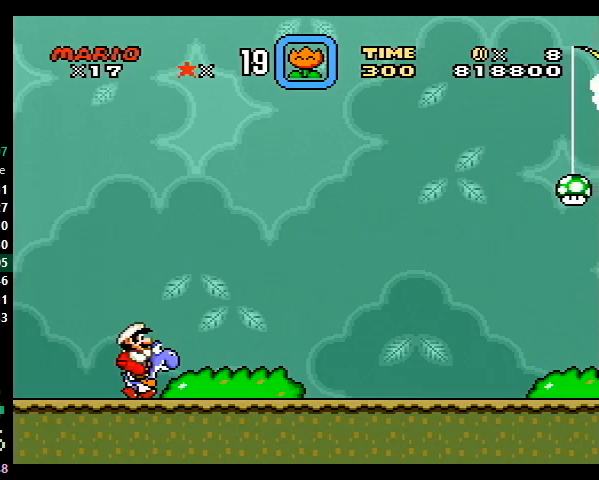
{"buttons": ["Y", "DPAD_RIGHT"], "events": []}
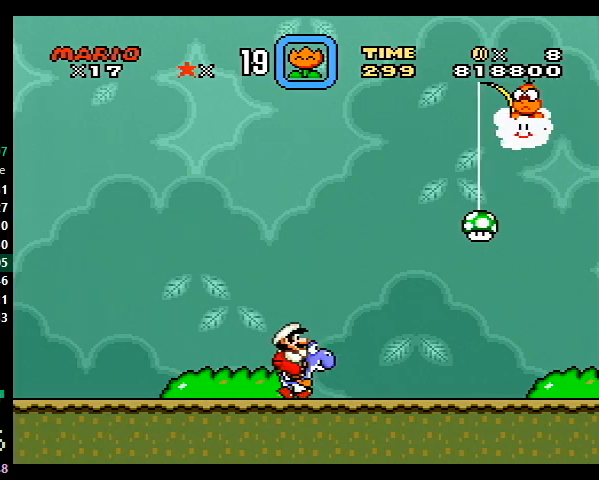
{"buttons": ["X", "Y", "DPAD_UP", "DPAD_RIGHT"], "events": [[267, "DPAD_UP", "down"], [433, "X", "down"]]}
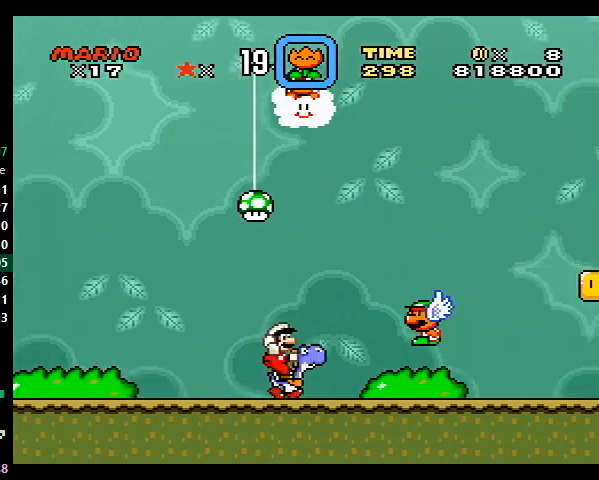
{"buttons": ["Y", "DPAD_RIGHT"], "events": [[33, "X", "up"], [367, "DPAD_UP", "up"]]}
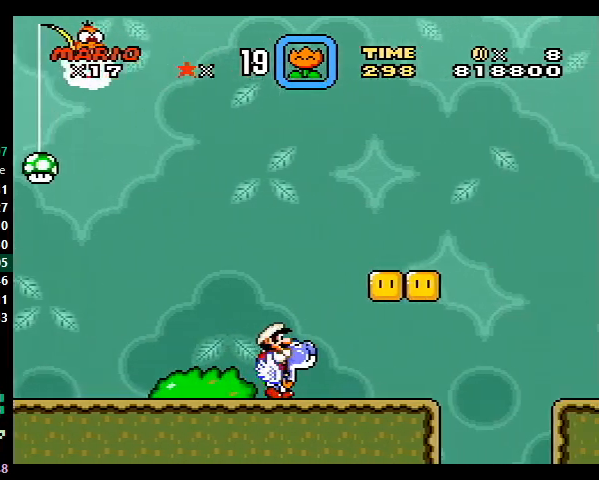
{"buttons": ["Y", "DPAD_RIGHT"], "events": [[367, "B", "down"], [433, "B", "up"]]}
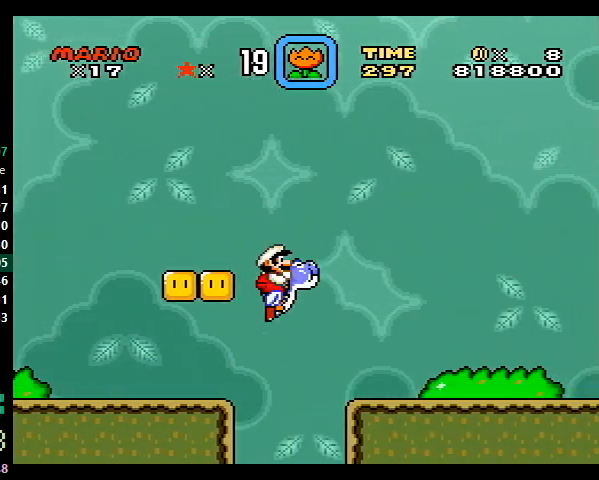
{"buttons": ["B", "Y", "DPAD_RIGHT"], "events": [[133, "B", "down"], [233, "B", "up"], [467, "B", "down"]]}
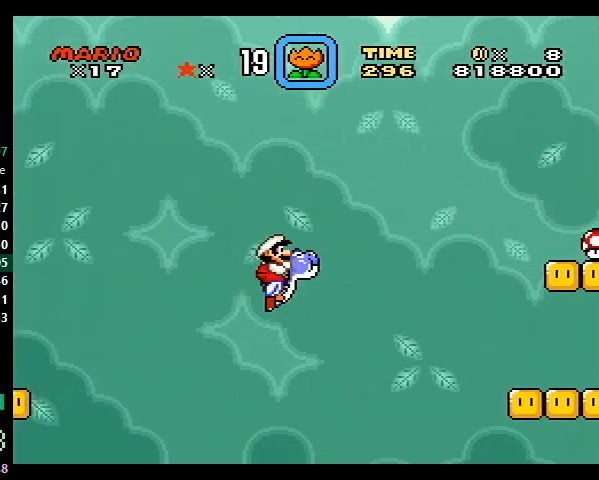
{"buttons": ["Y", "DPAD_RIGHT"], "events": [[67, "B", "up"], [267, "B", "down"], [400, "B", "up"]]}